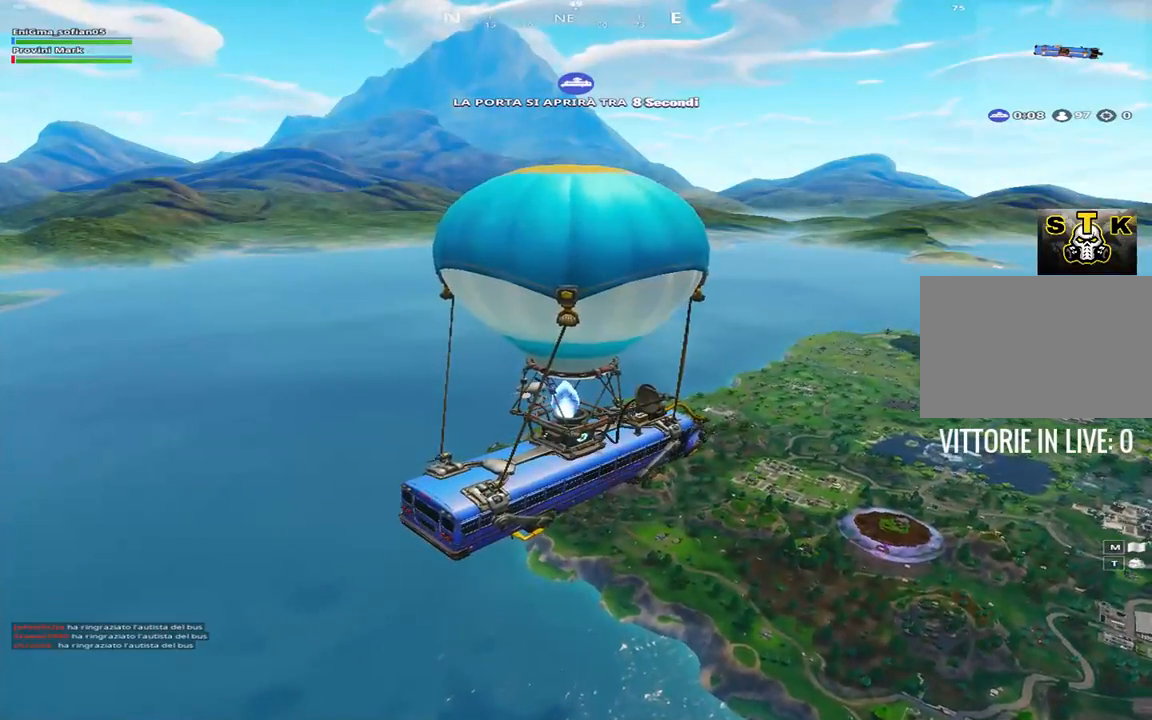
Gameplay with keyboard; each line is a JSON object with the keys held at the frame after it. "events" lists presses ("down") and releases ("up") of "1", "2", "3", "4", "5", "6", "7", "8", "9", "a", "alt", "b", "c", "caps_lock", "ctrl", "d", "e", "f", "g", "h", "i", "j", "k", "m", "n", "q", "r", "s", "shift", "space", "super", "t", "tab", "tilde", "u", "v", "w", "x", "y" and "z" between this image and that frame as [ms after this image, input, new state], when the widget could be followed in between. No other keys are recorded. Mouse input is not recorded.
{"keys": [], "events": []}
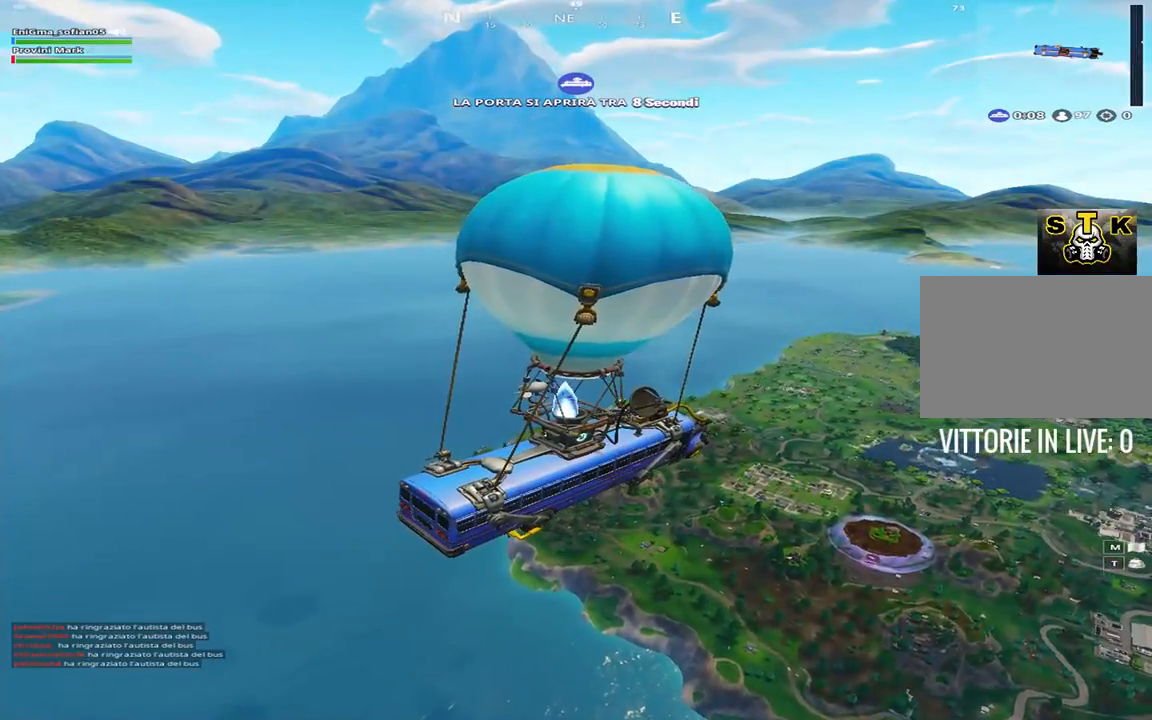
{"keys": ["tab"], "events": [[417, "tab", "down"]]}
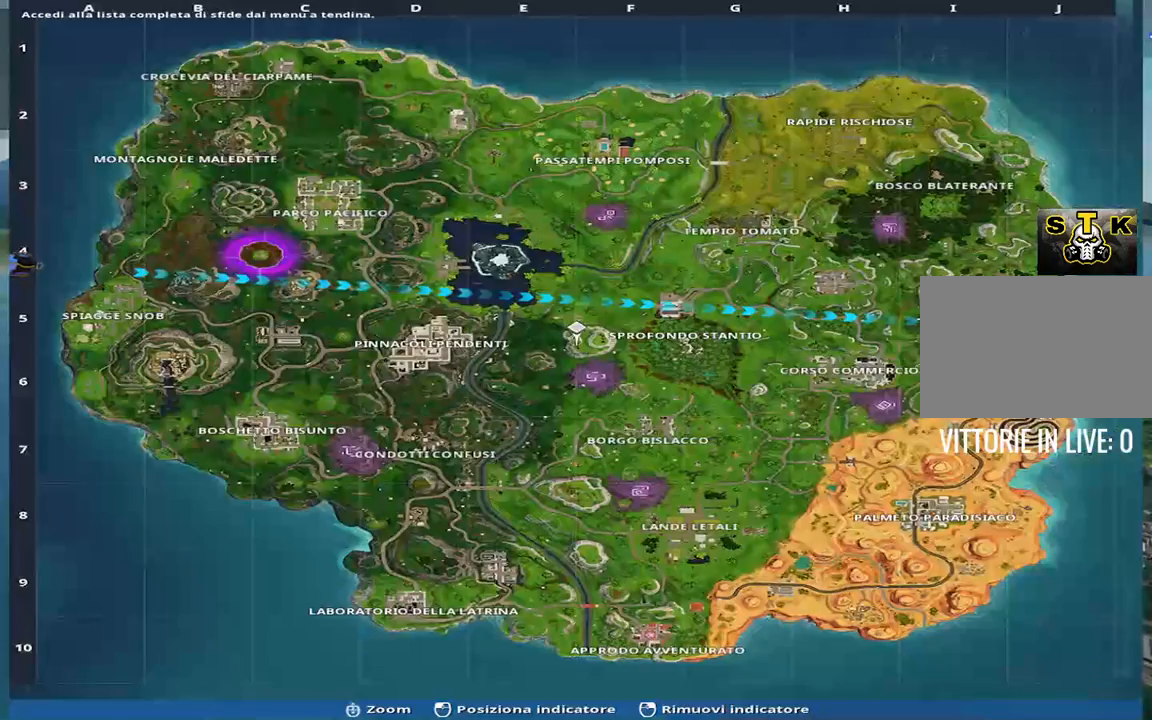
{"keys": [], "events": [[50, "tab", "up"]]}
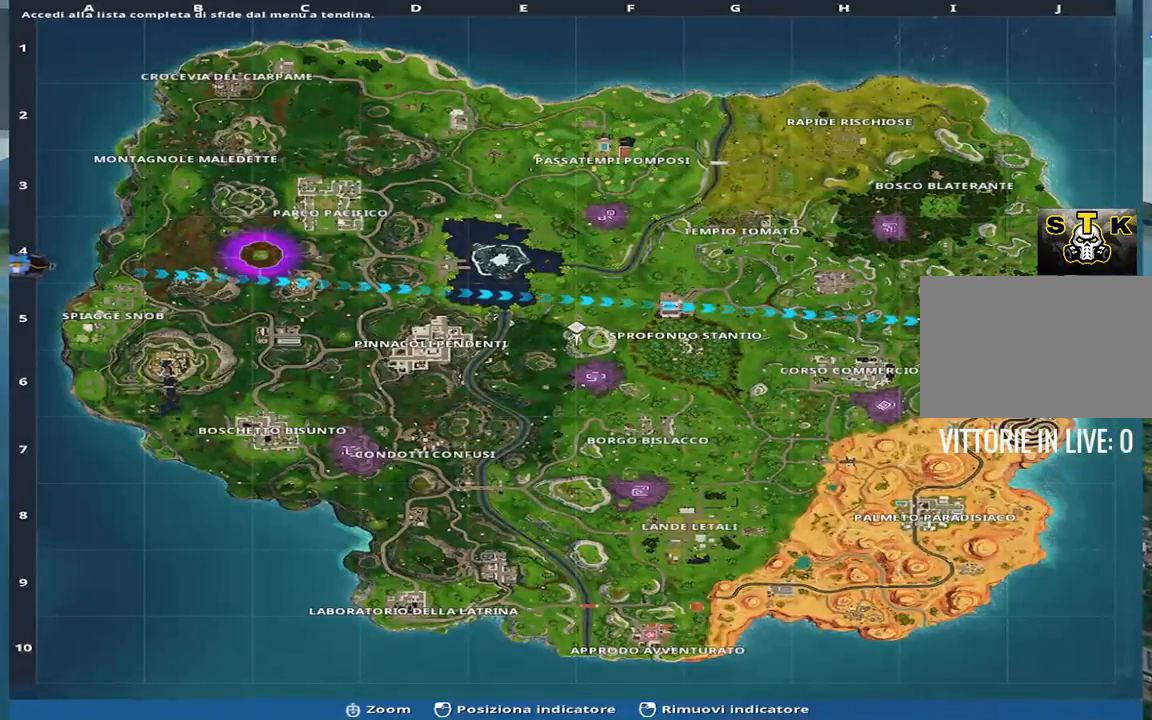
{"keys": [], "events": []}
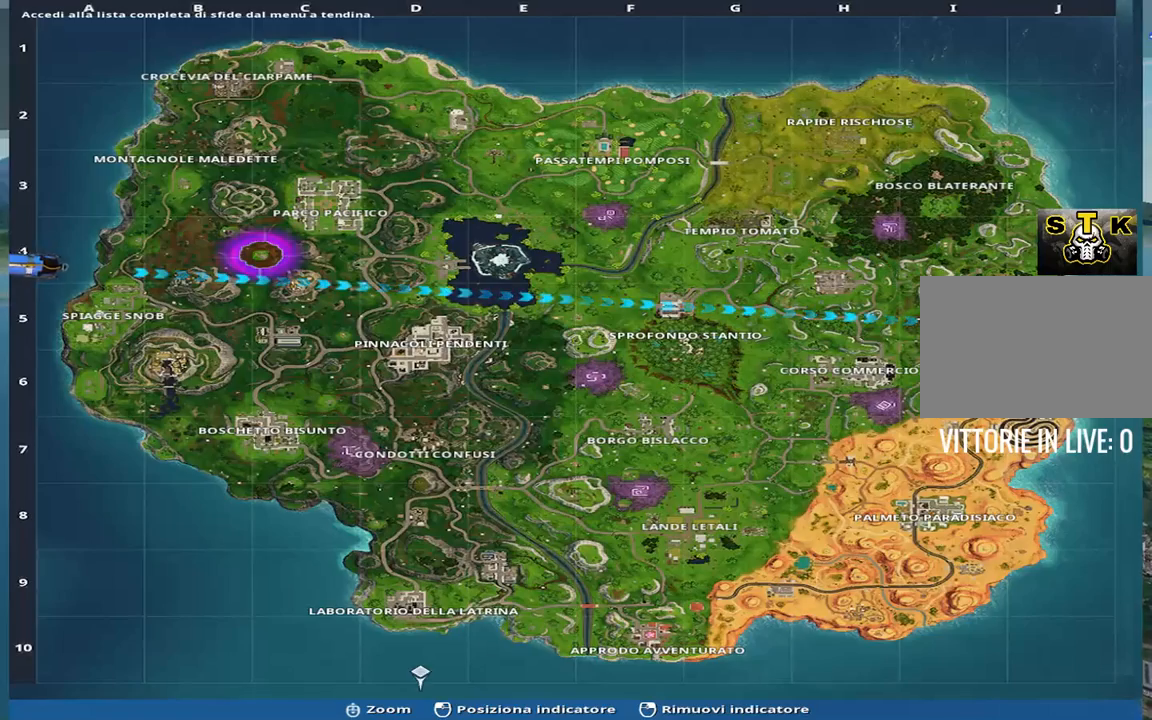
{"keys": [], "events": []}
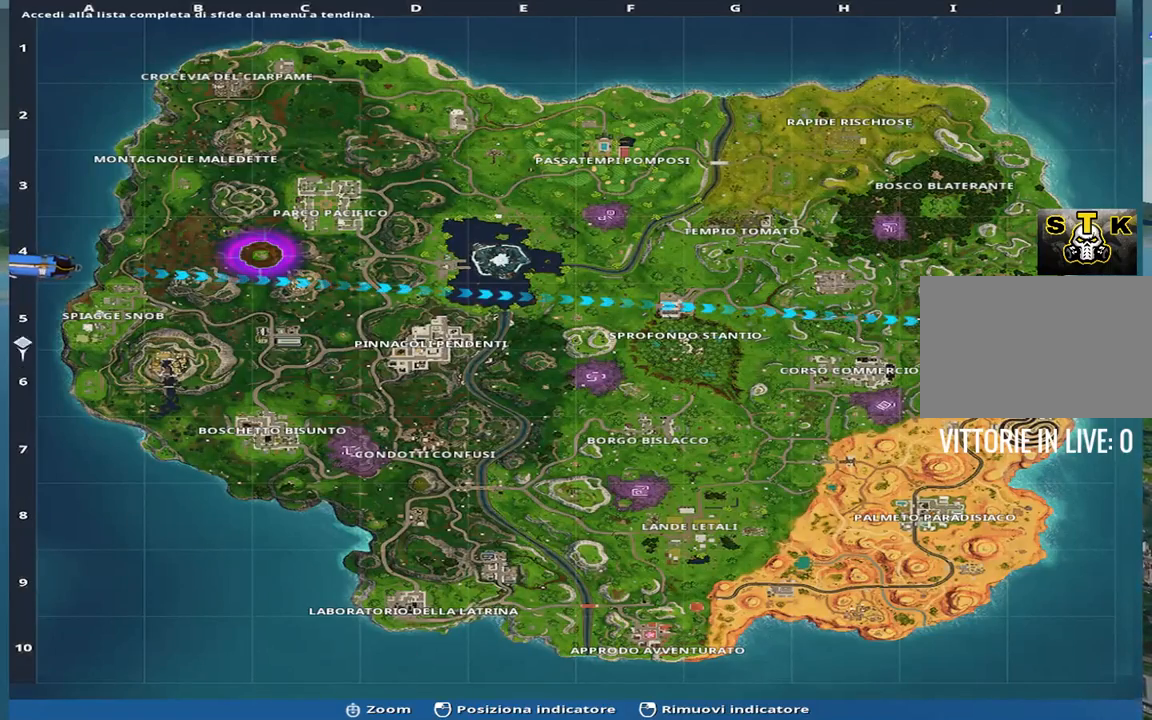
{"keys": [], "events": []}
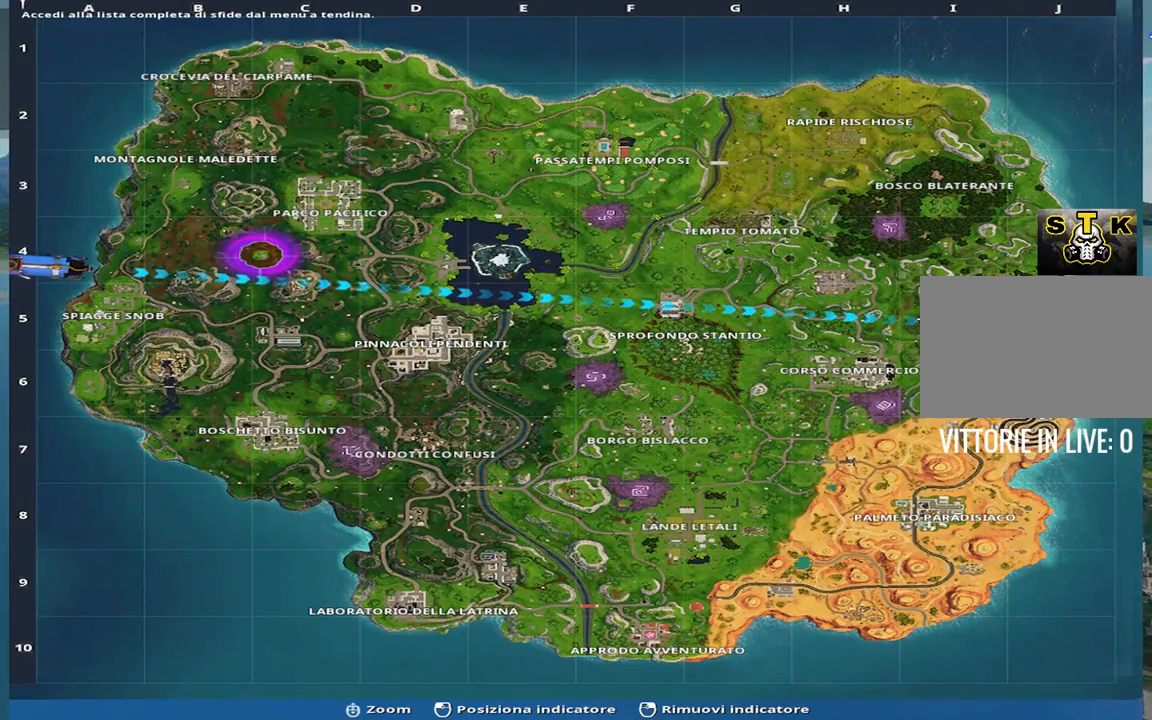
{"keys": [], "events": []}
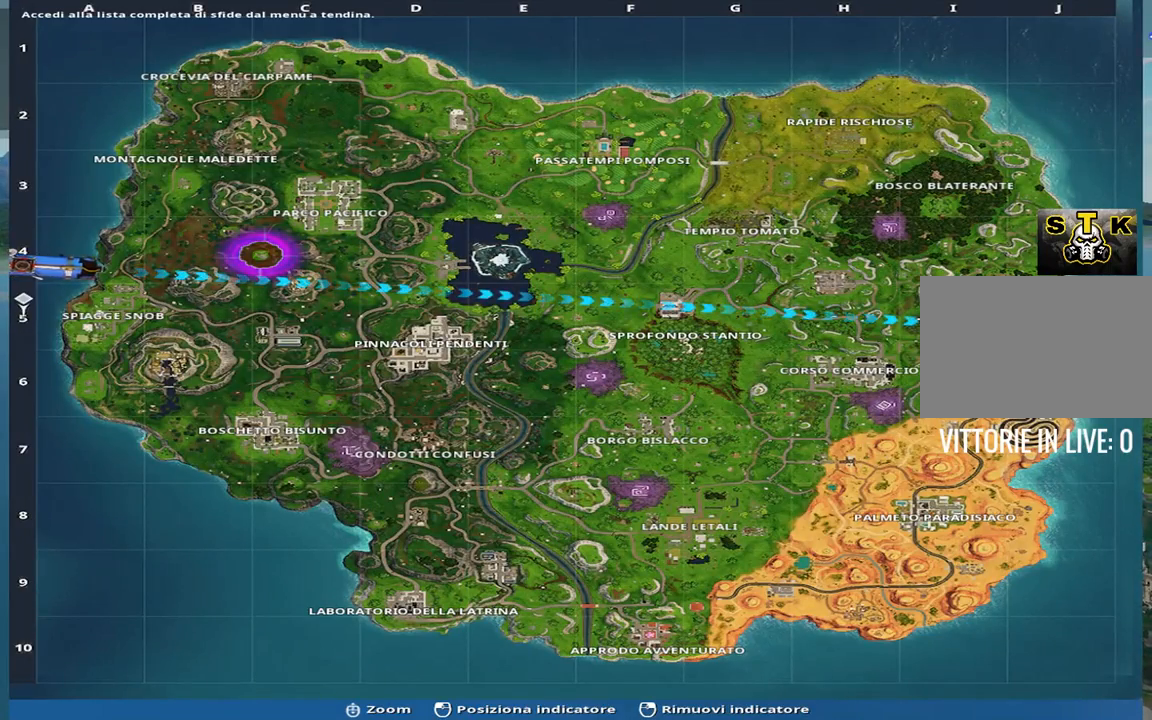
{"keys": [], "events": [[217, "tab", "down"], [417, "tab", "up"]]}
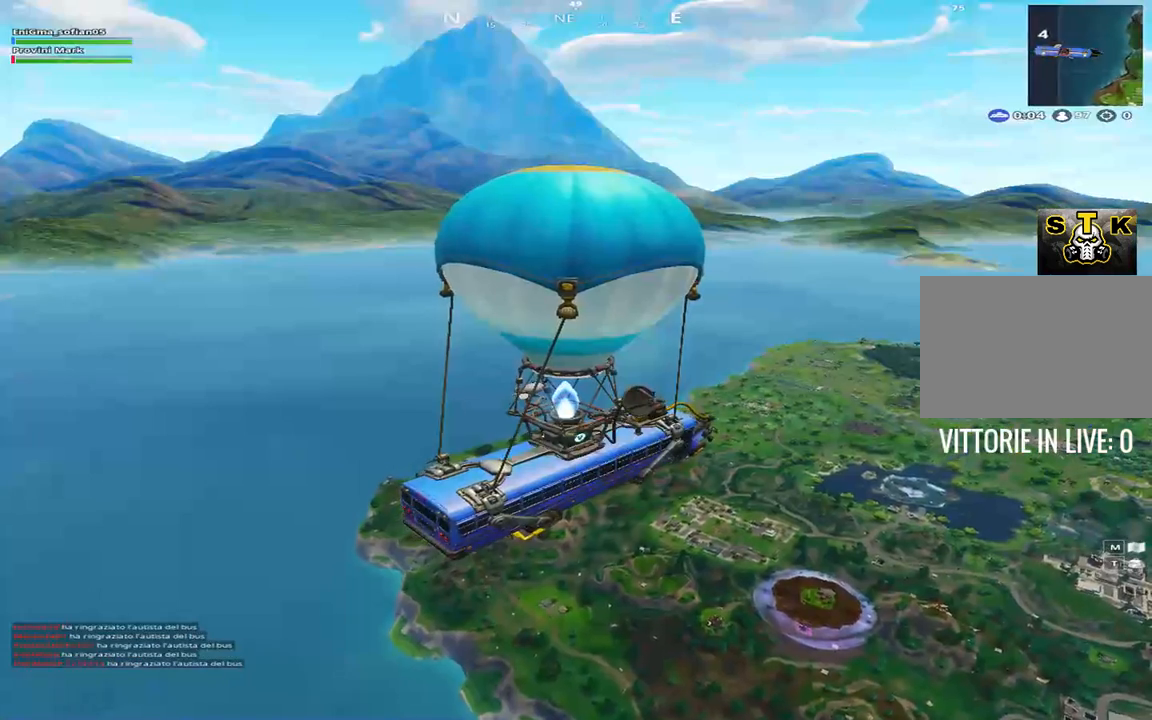
{"keys": [], "events": []}
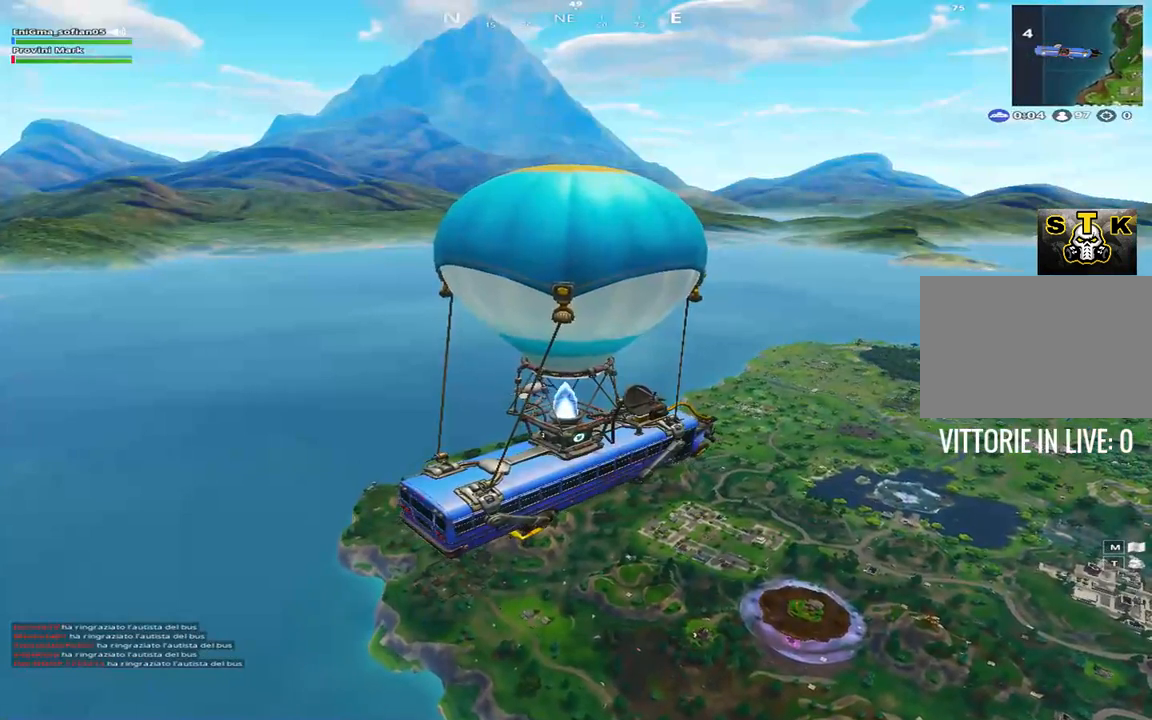
{"keys": [], "events": [[117, "b", "down"], [217, "b", "up"]]}
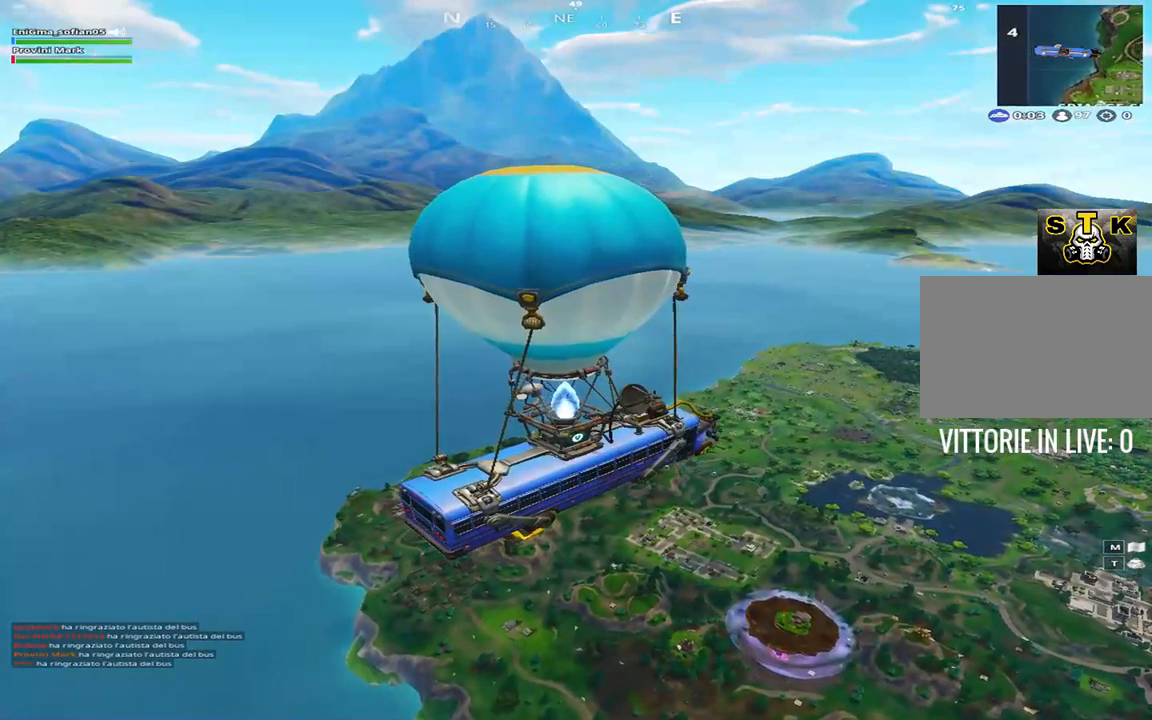
{"keys": [], "events": []}
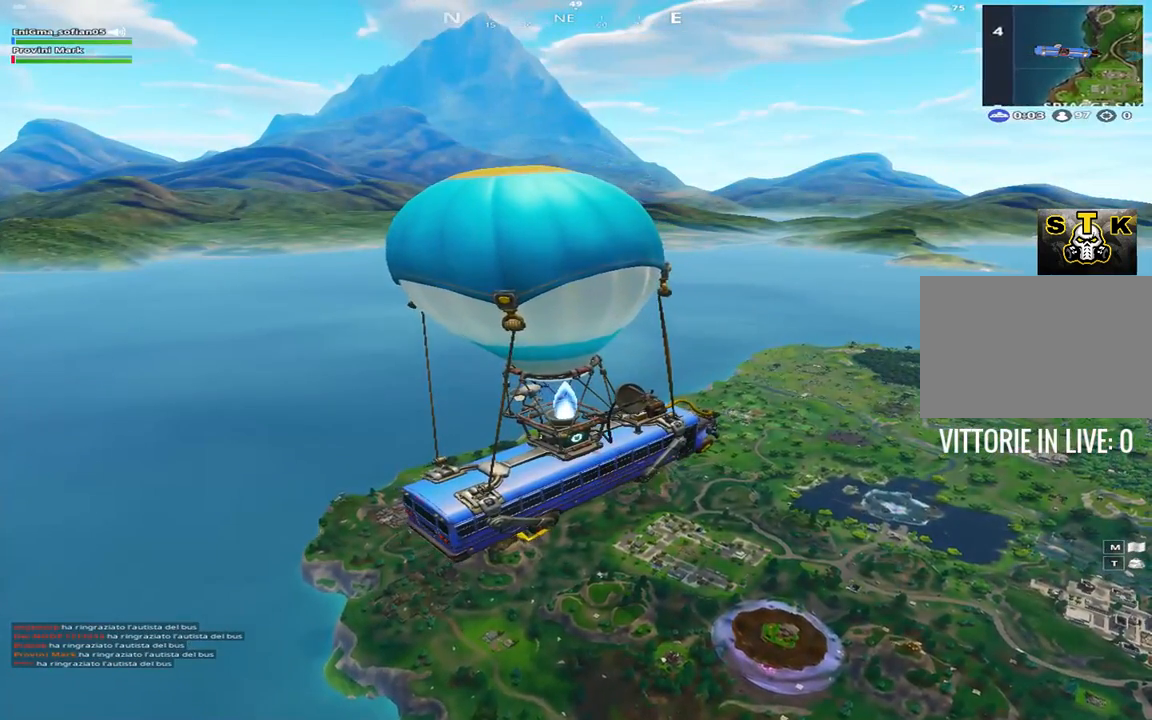
{"keys": ["h"], "events": [[233, "h", "down"]]}
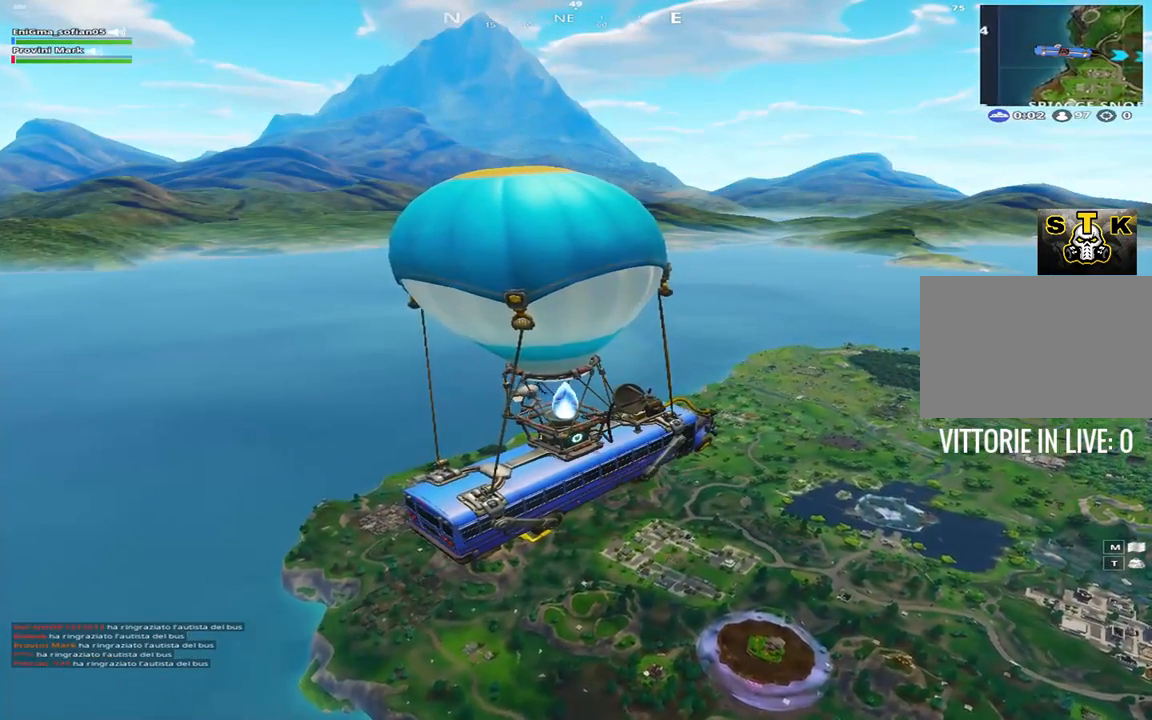
{"keys": ["h"], "events": []}
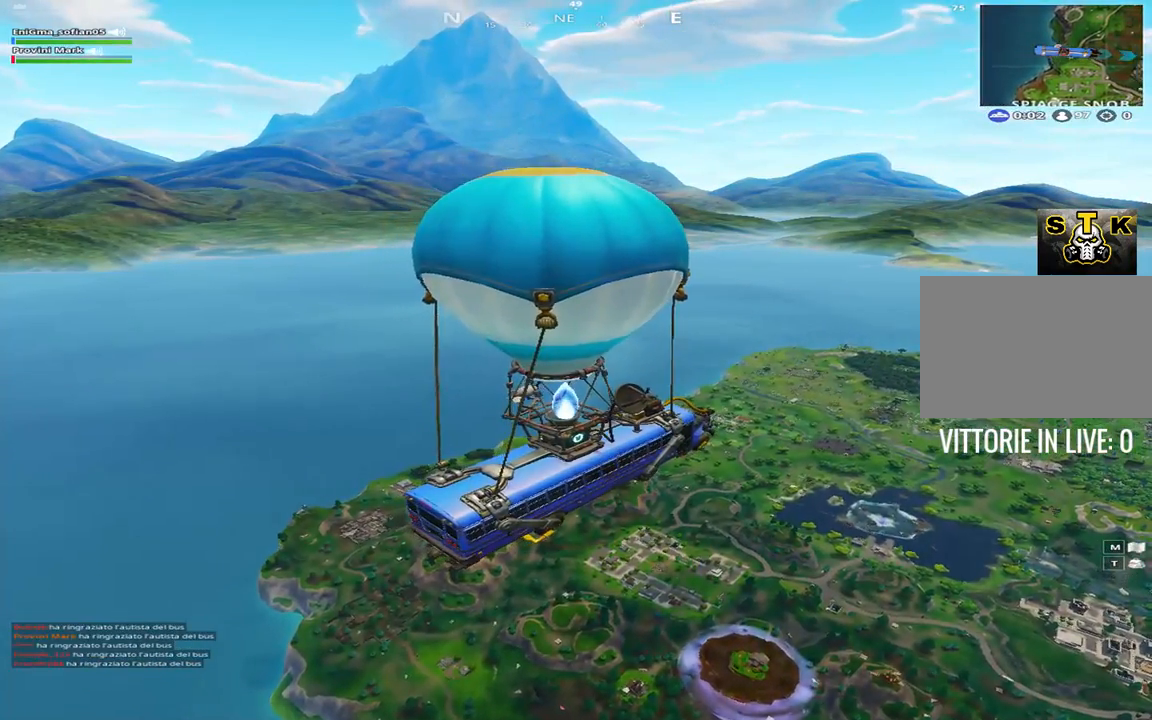
{"keys": [], "events": [[217, "h", "up"]]}
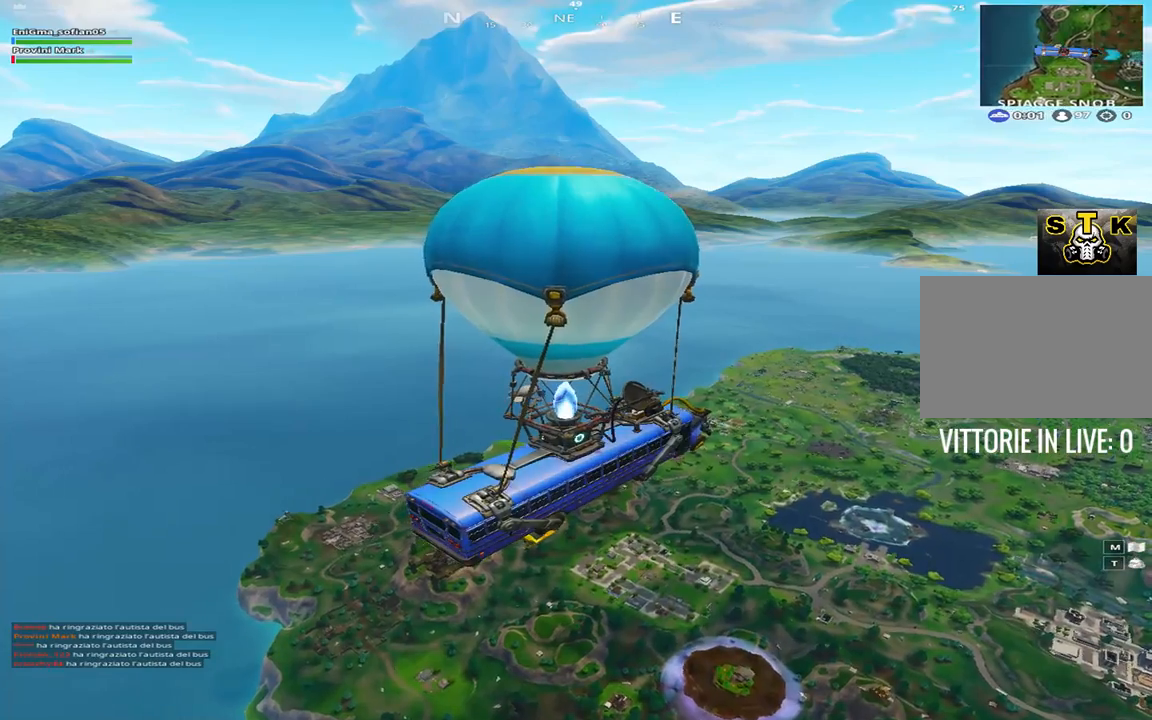
{"keys": [], "events": []}
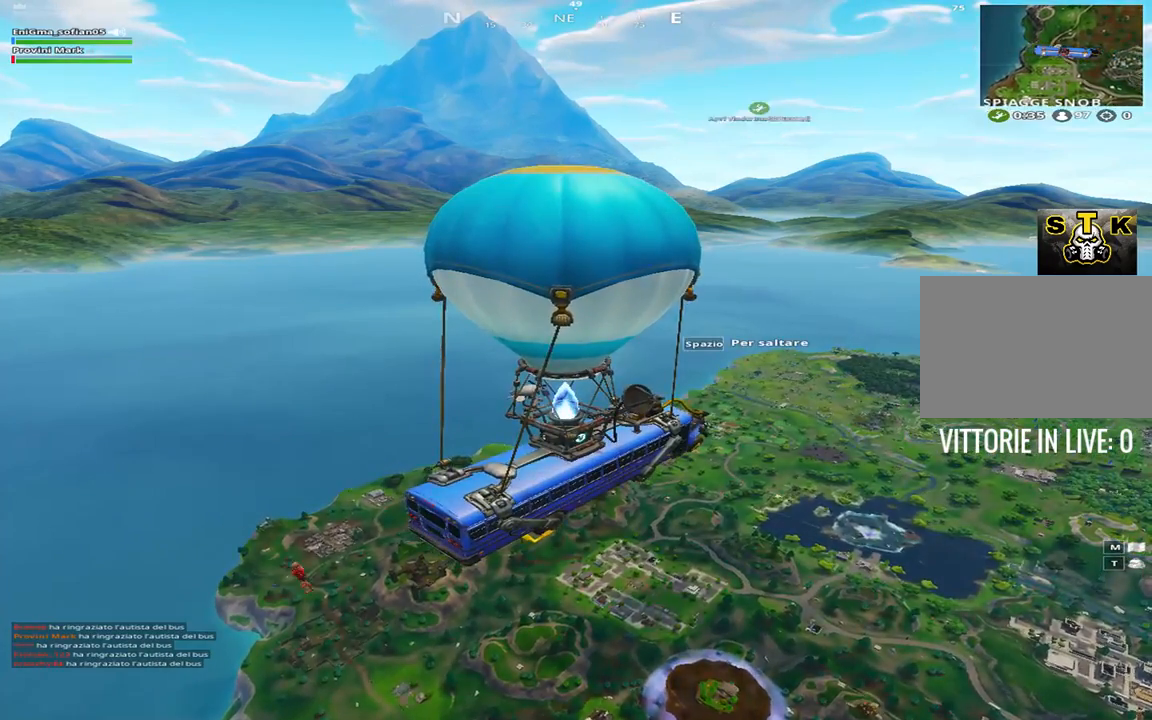
{"keys": [], "events": []}
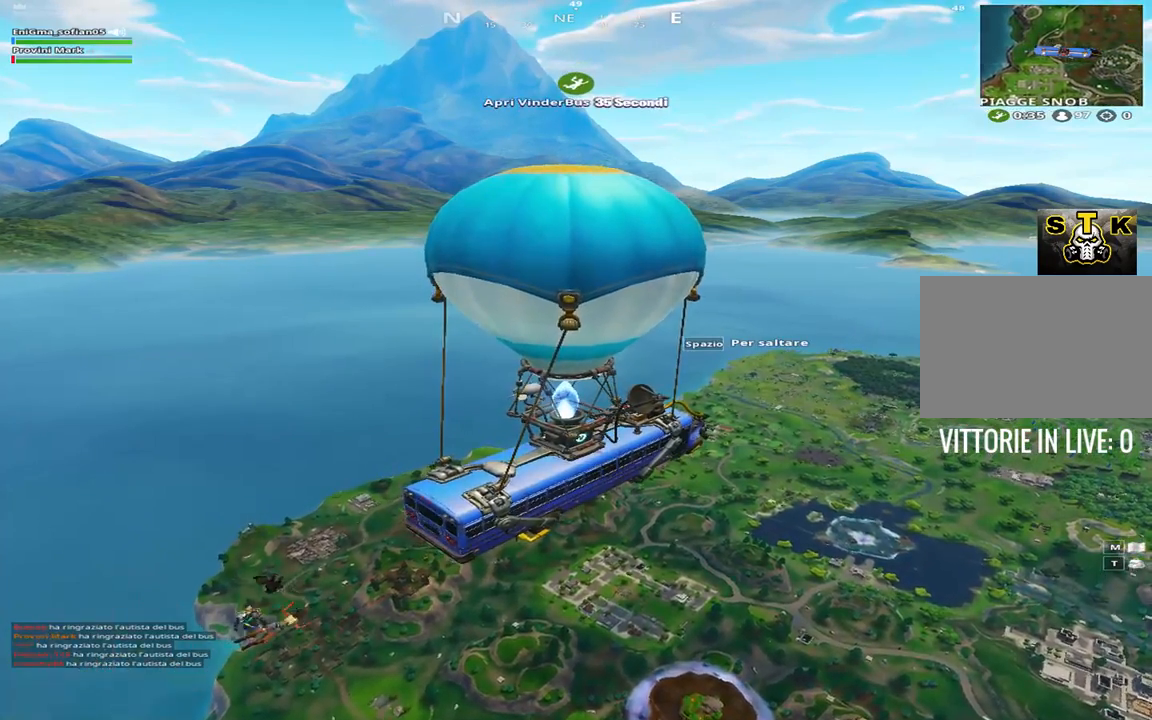
{"keys": ["w"], "events": [[267, "w", "down"], [283, "space", "down"], [467, "space", "up"]]}
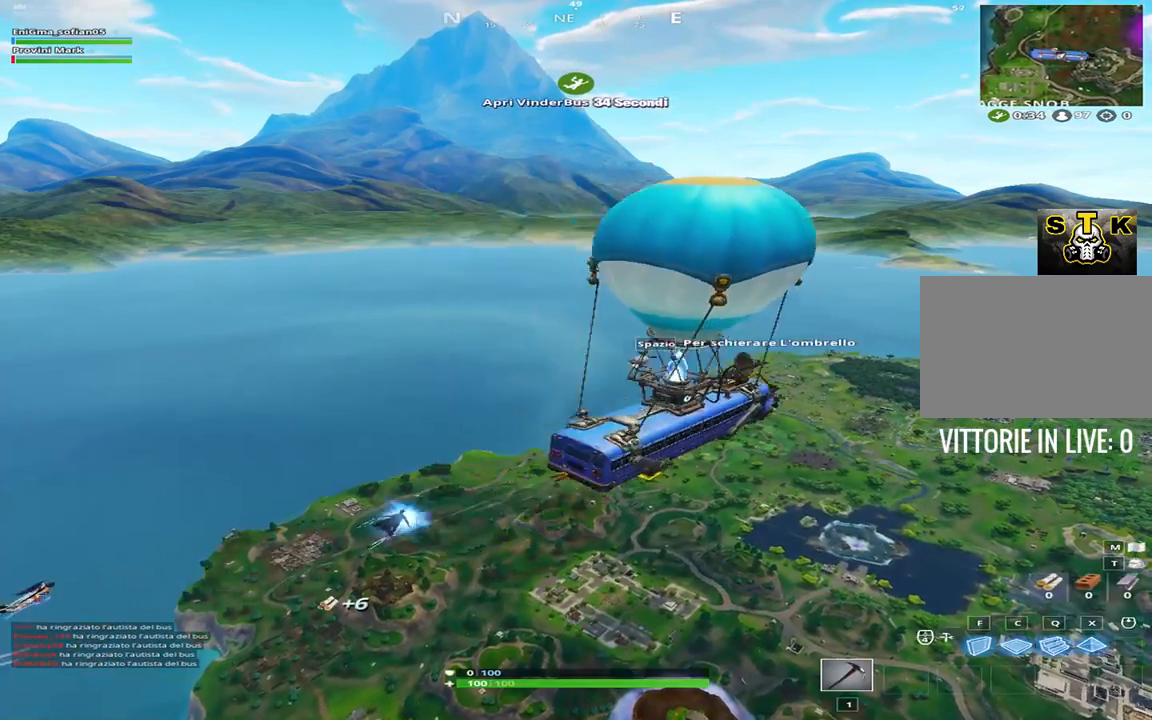
{"keys": ["h", "w"], "events": [[233, "h", "down"]]}
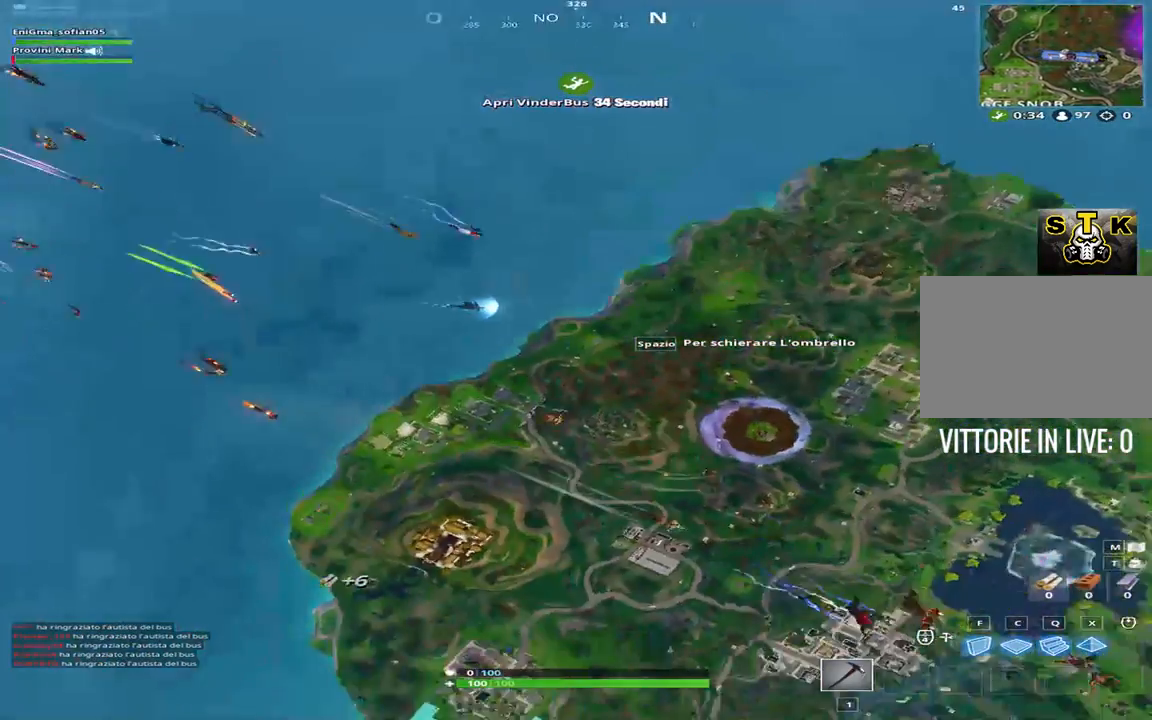
{"keys": ["a", "w"], "events": [[333, "h", "up"], [483, "a", "down"]]}
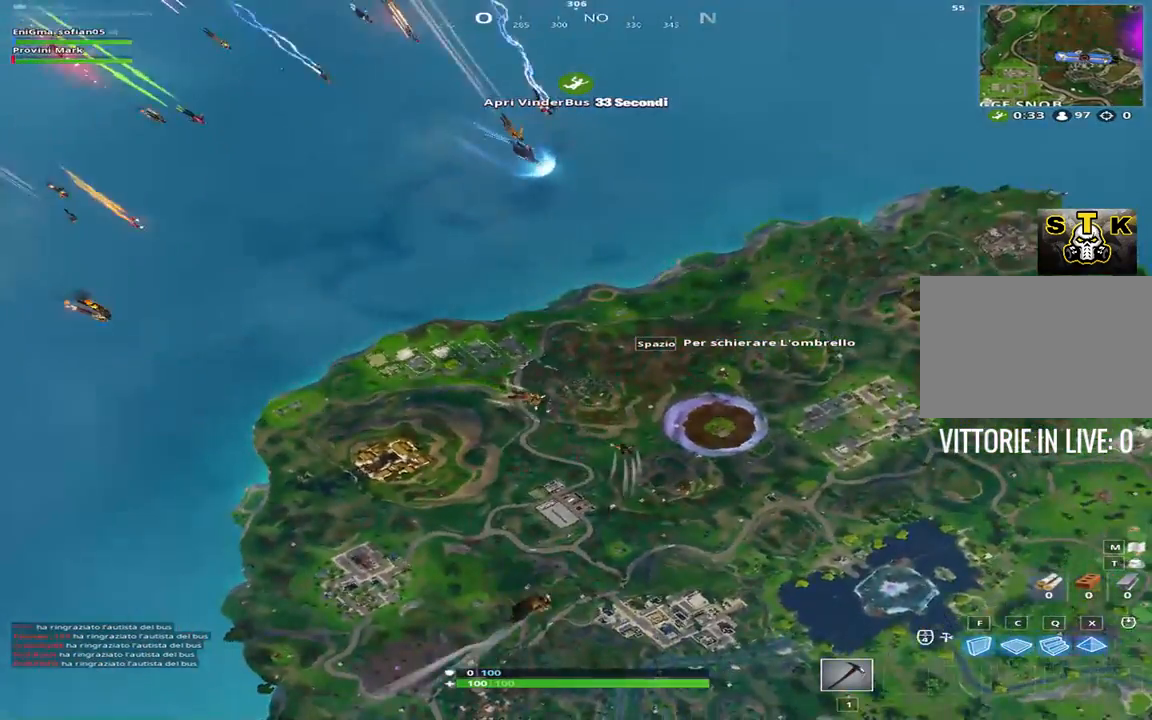
{"keys": ["a", "w"], "events": []}
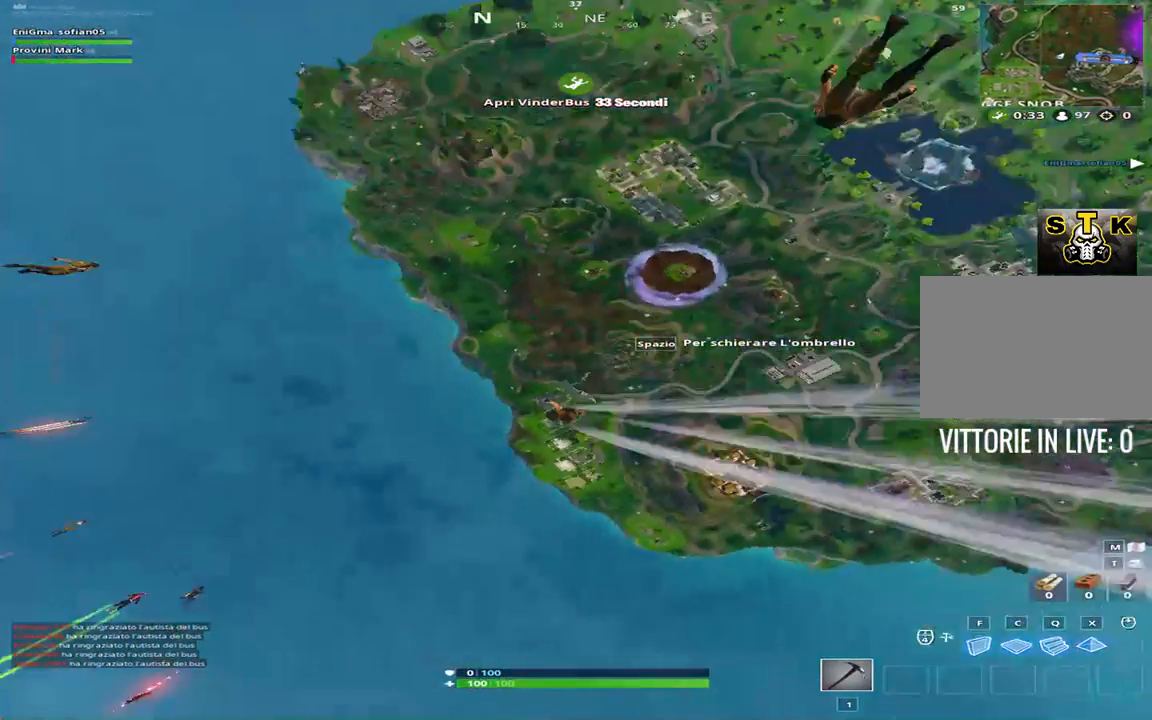
{"keys": ["a", "w"], "events": []}
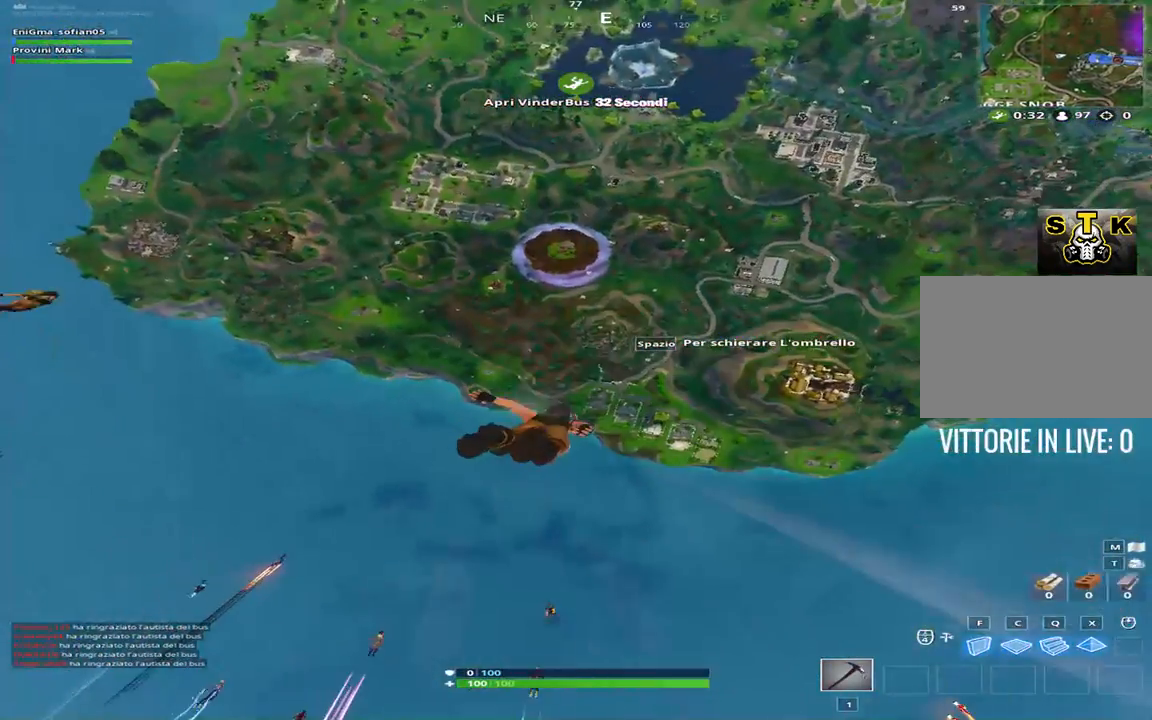
{"keys": ["a", "w"], "events": []}
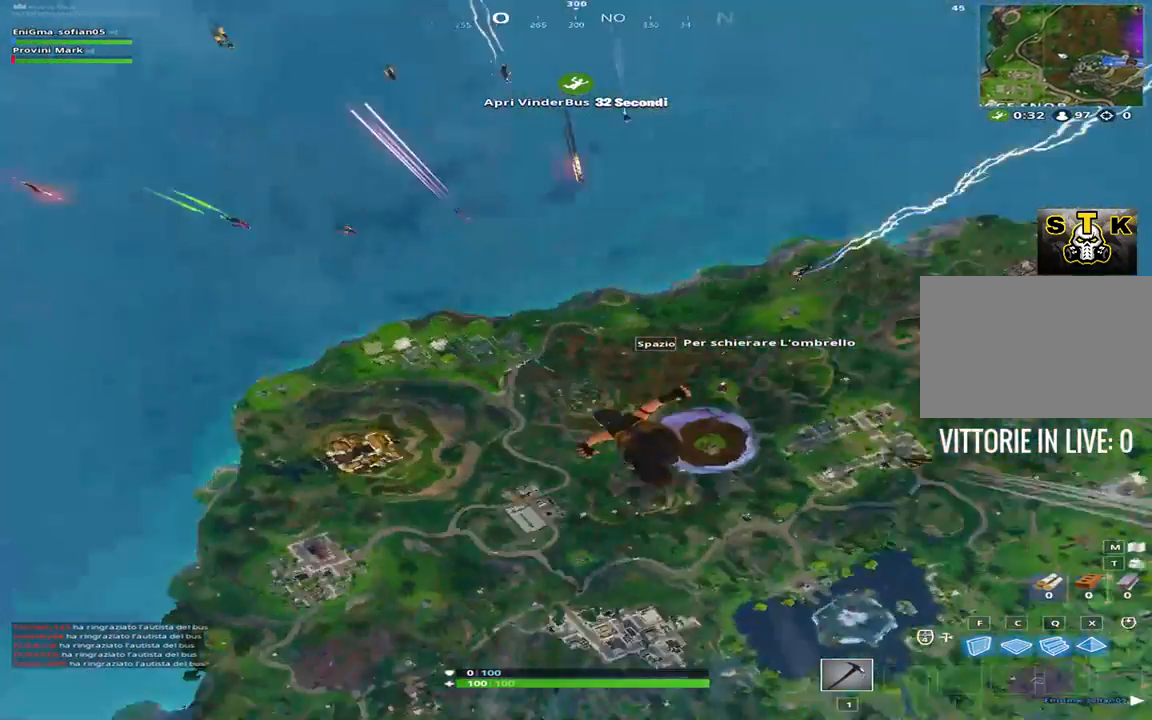
{"keys": ["a", "w"], "events": []}
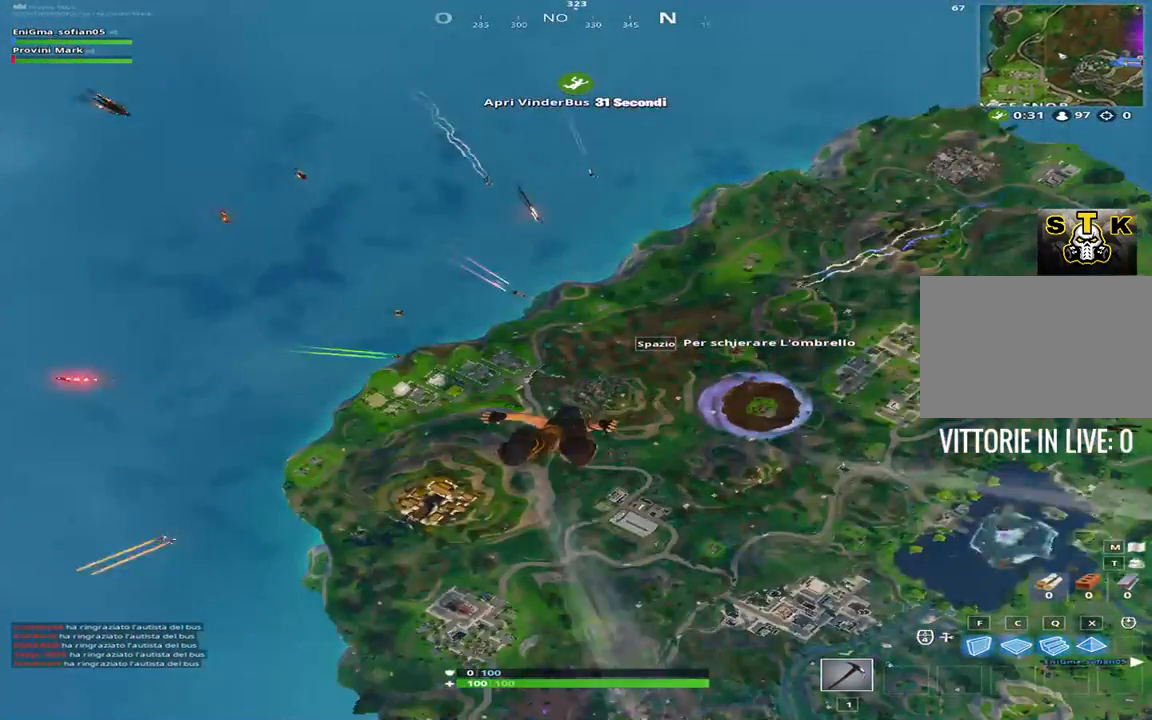
{"keys": ["a", "w"], "events": []}
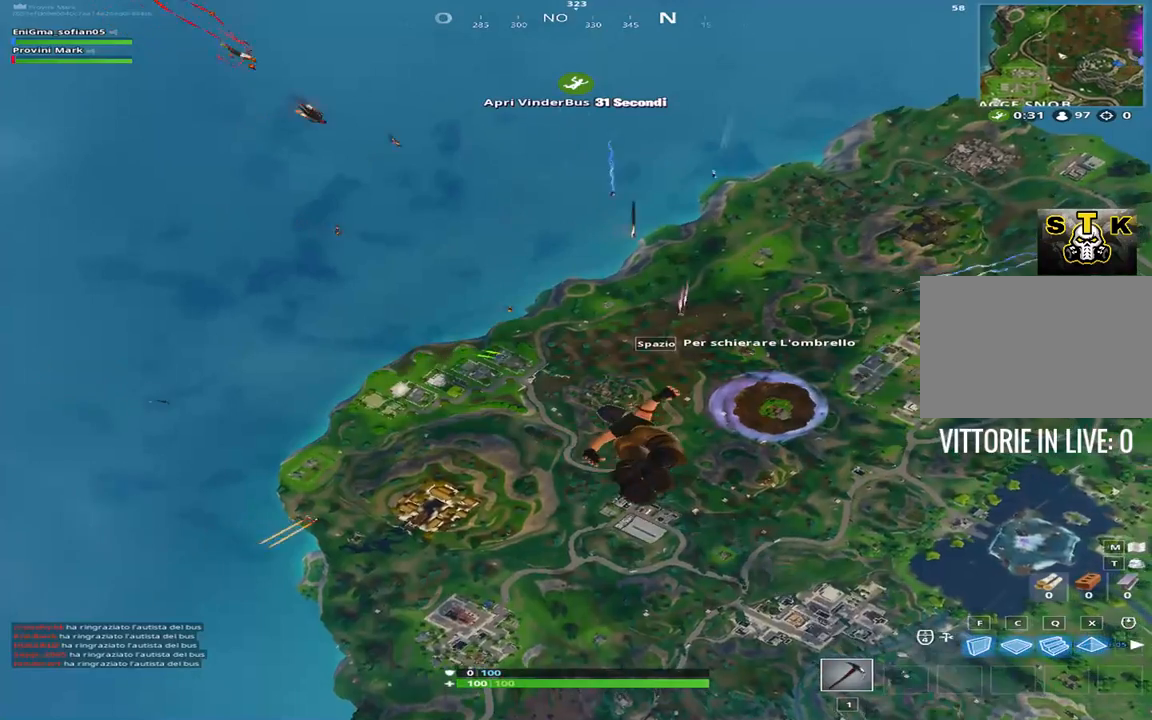
{"keys": [], "events": [[267, "a", "up"], [267, "w", "up"]]}